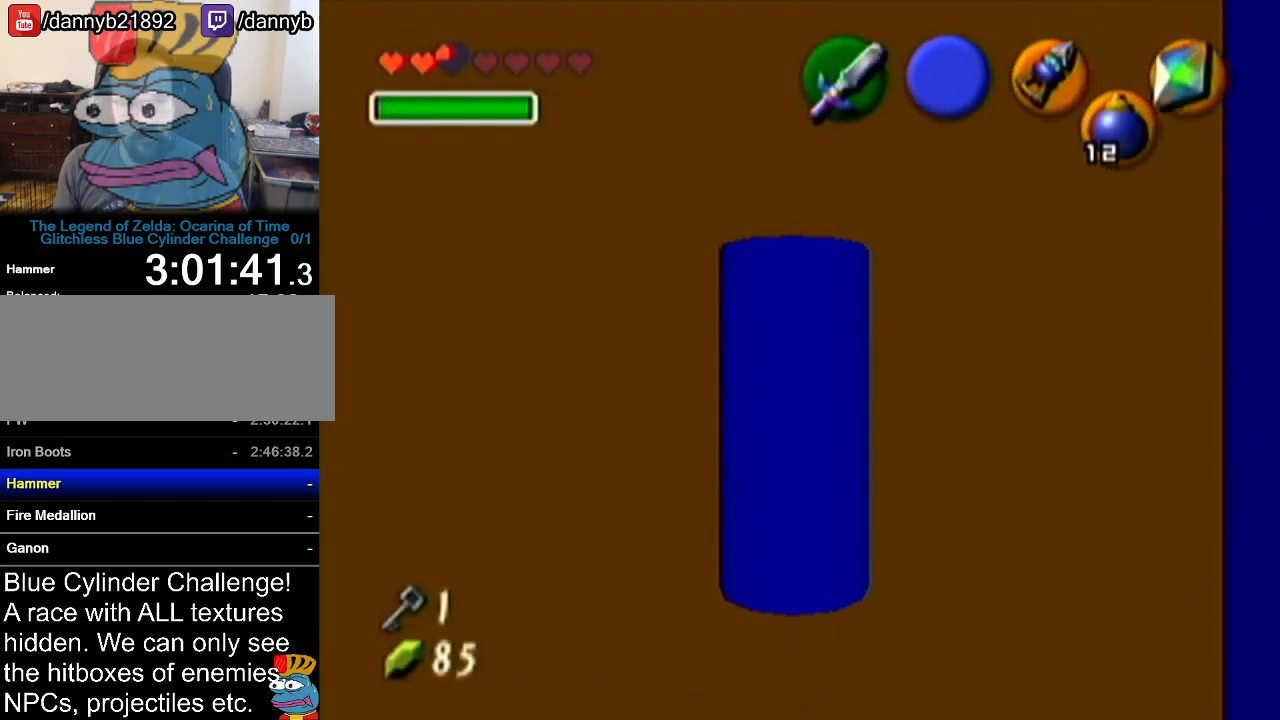
Gameplay with a controller (Nintendo layout); each line is a JSON object with the inputs held at the frame after it. "events" lists button and stick changes between this image and that frame as [ms after this image, input, new state], when the widget could be followed in between. Not read: L3 R3.
{"buttons": [], "left_stick": "center", "events": []}
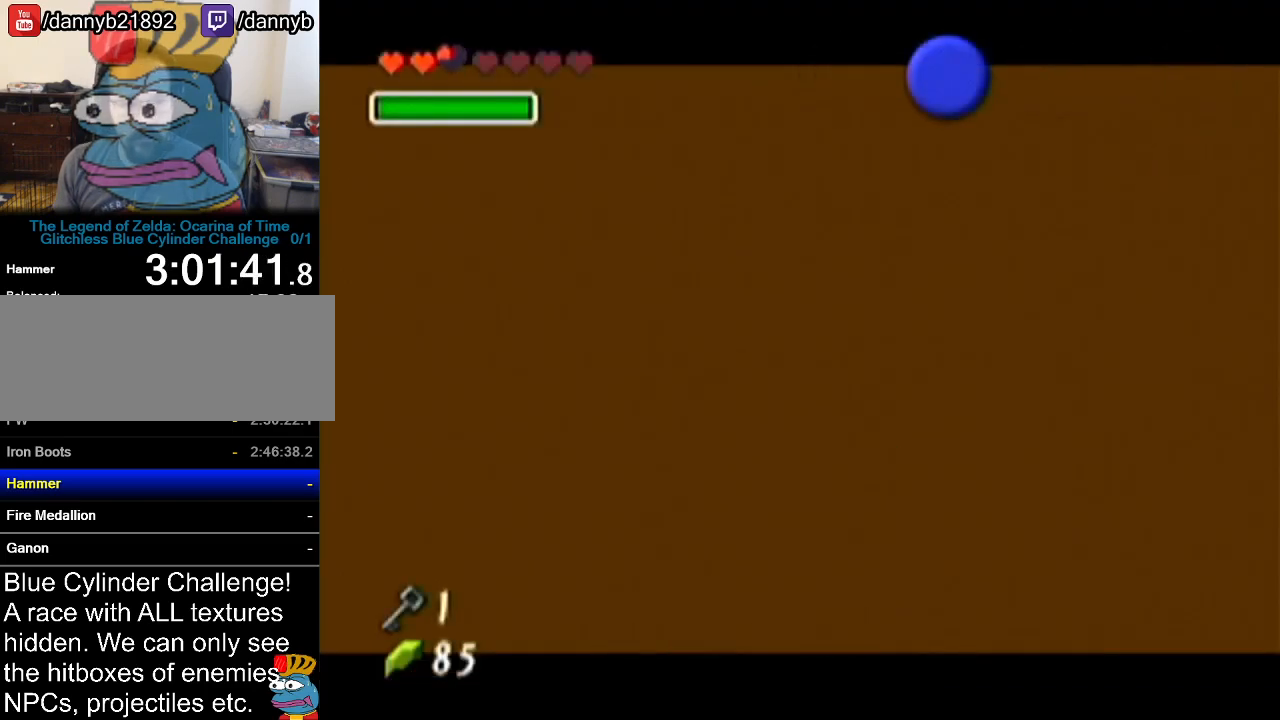
{"buttons": [], "left_stick": "center", "events": []}
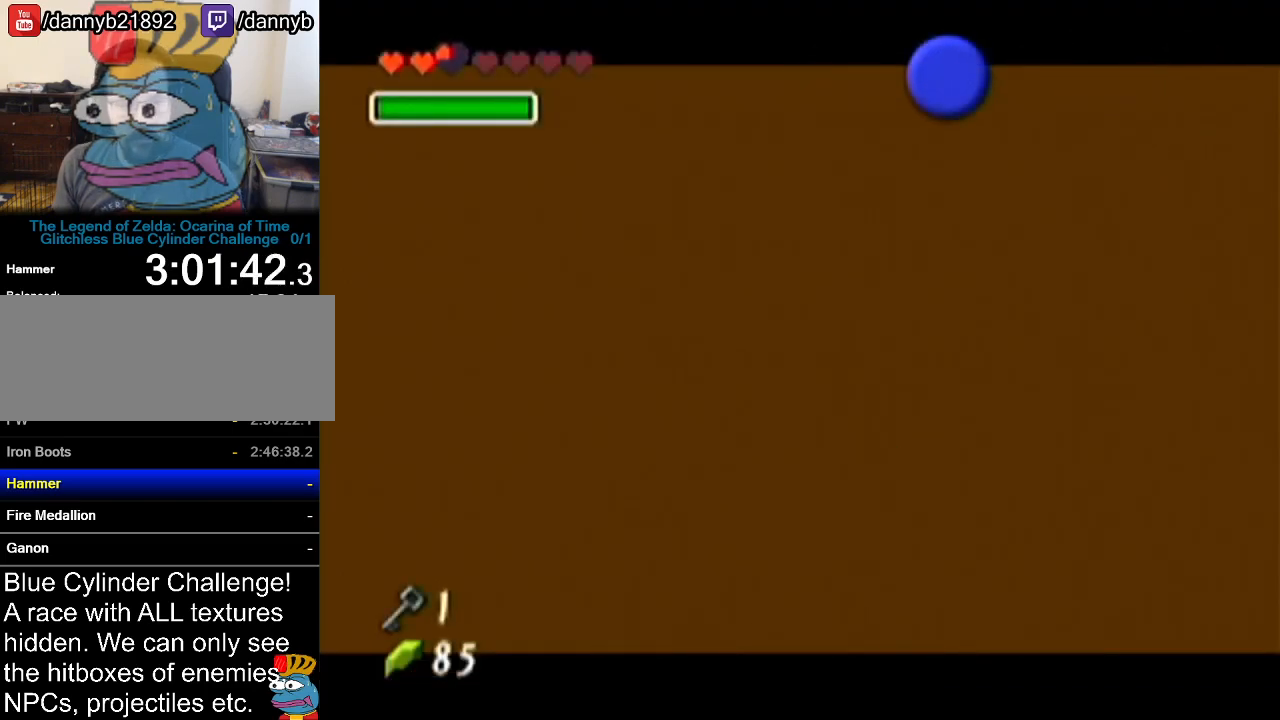
{"buttons": [], "left_stick": "center", "events": []}
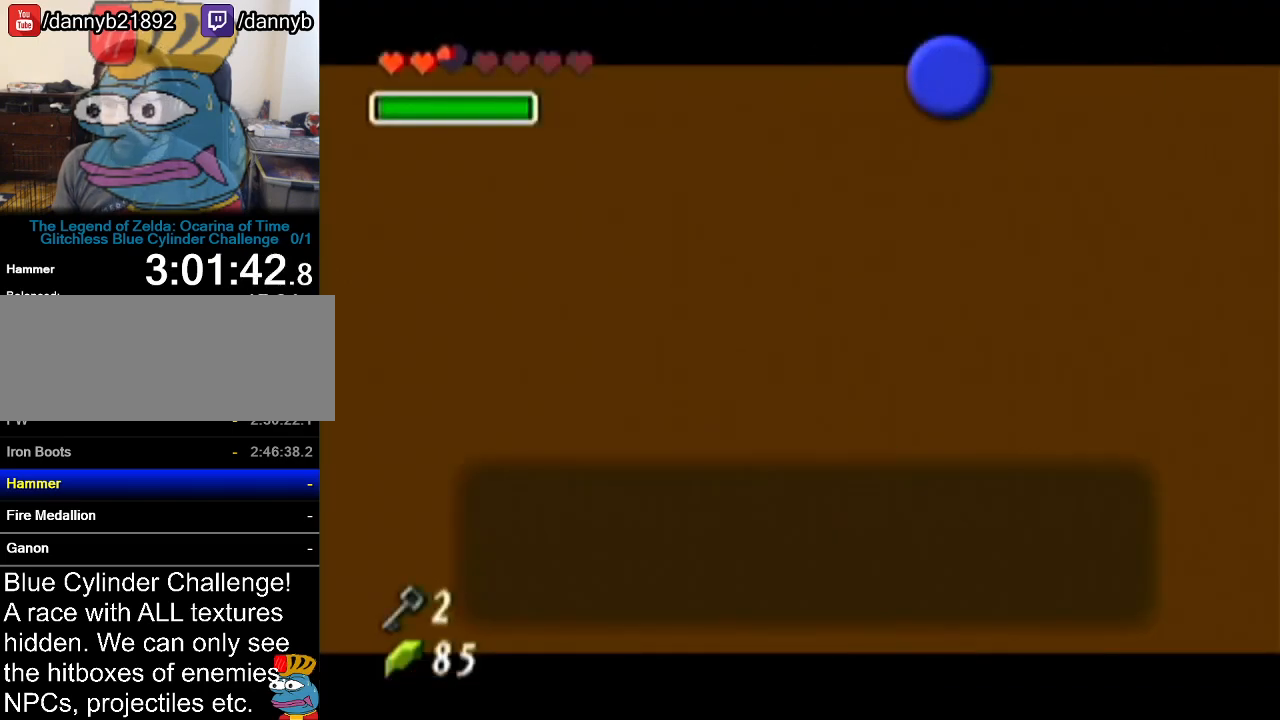
{"buttons": [], "left_stick": "center", "events": [[234, "B", "down"], [334, "A", "down"], [350, "B", "up"], [401, "A", "up"]]}
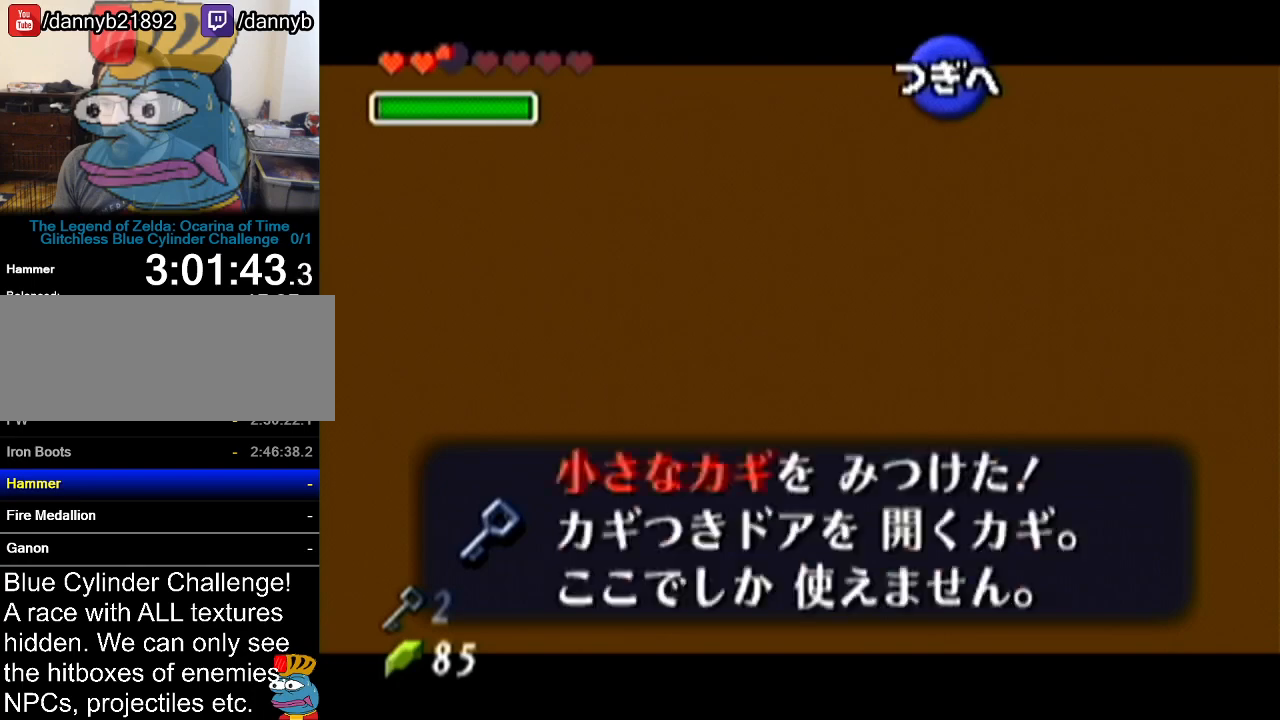
{"buttons": ["Z"], "left_stick": "down", "events": [[133, "left_stick", "down"], [333, "A", "down"], [483, "A", "up"], [483, "Z", "down"]]}
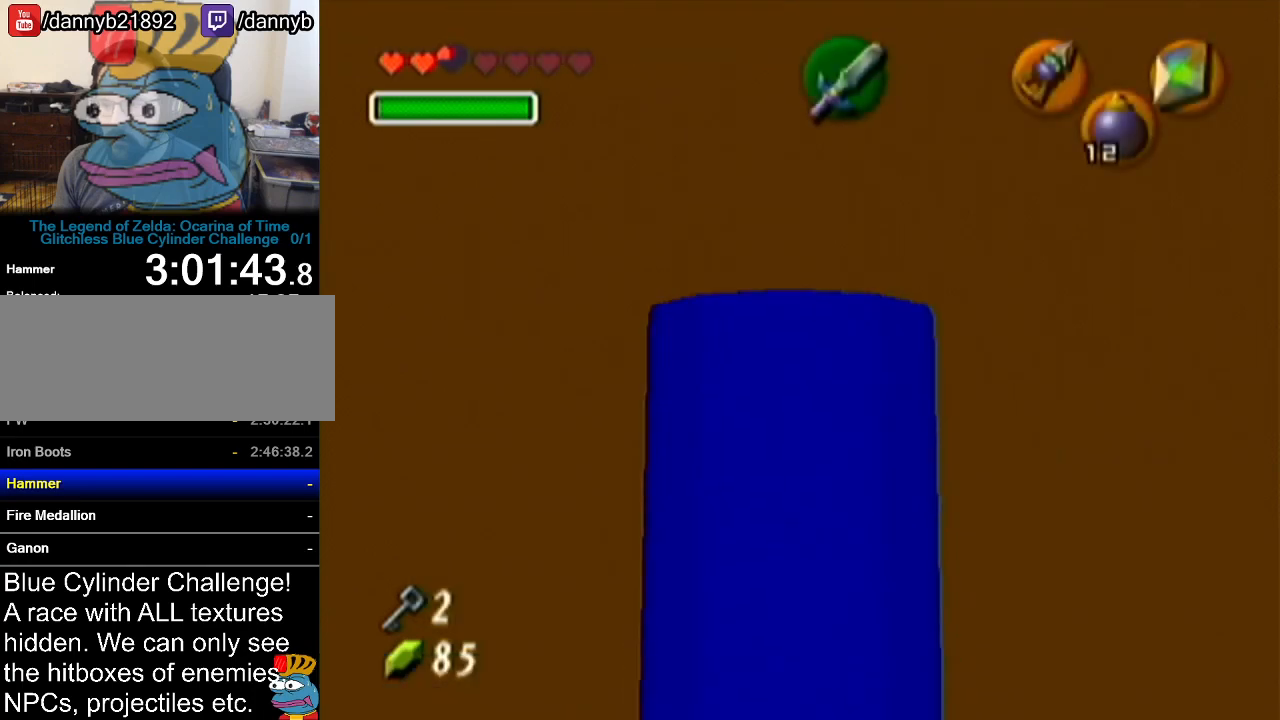
{"buttons": [], "left_stick": "up", "events": [[50, "left_stick", "up"], [134, "Z", "up"]]}
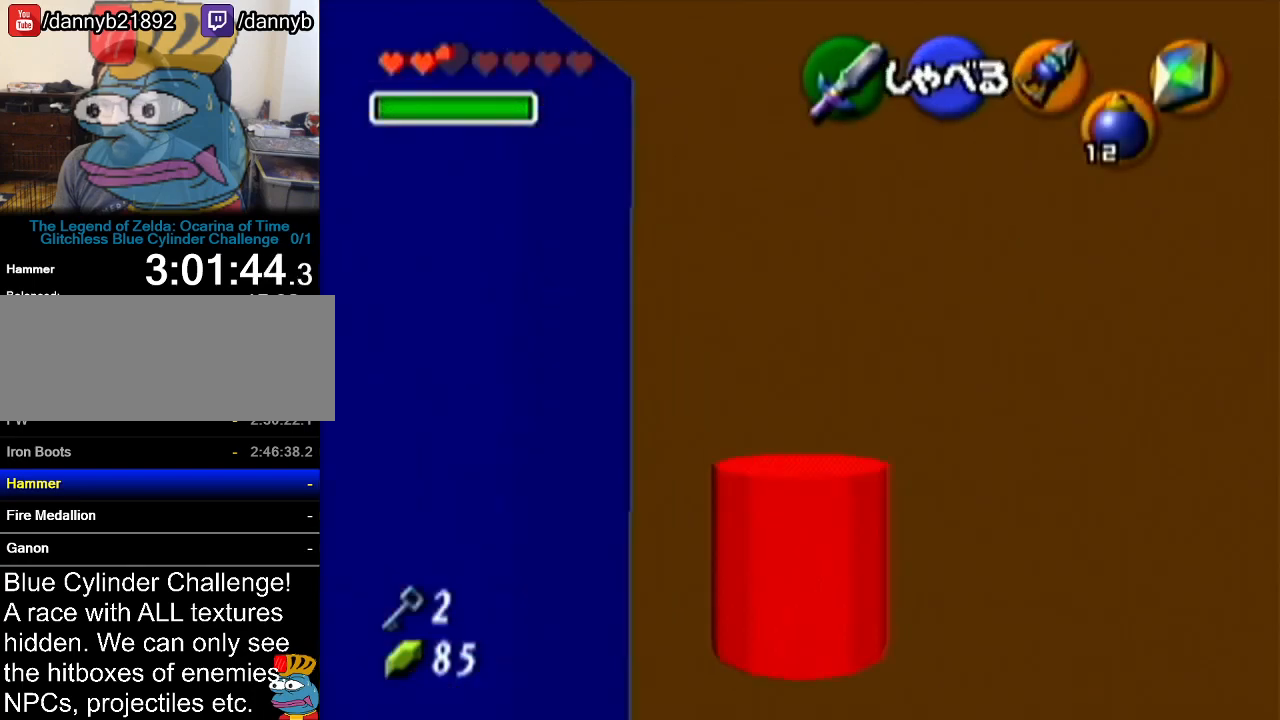
{"buttons": [], "left_stick": "up-left", "events": [[166, "left_stick", "up-left"]]}
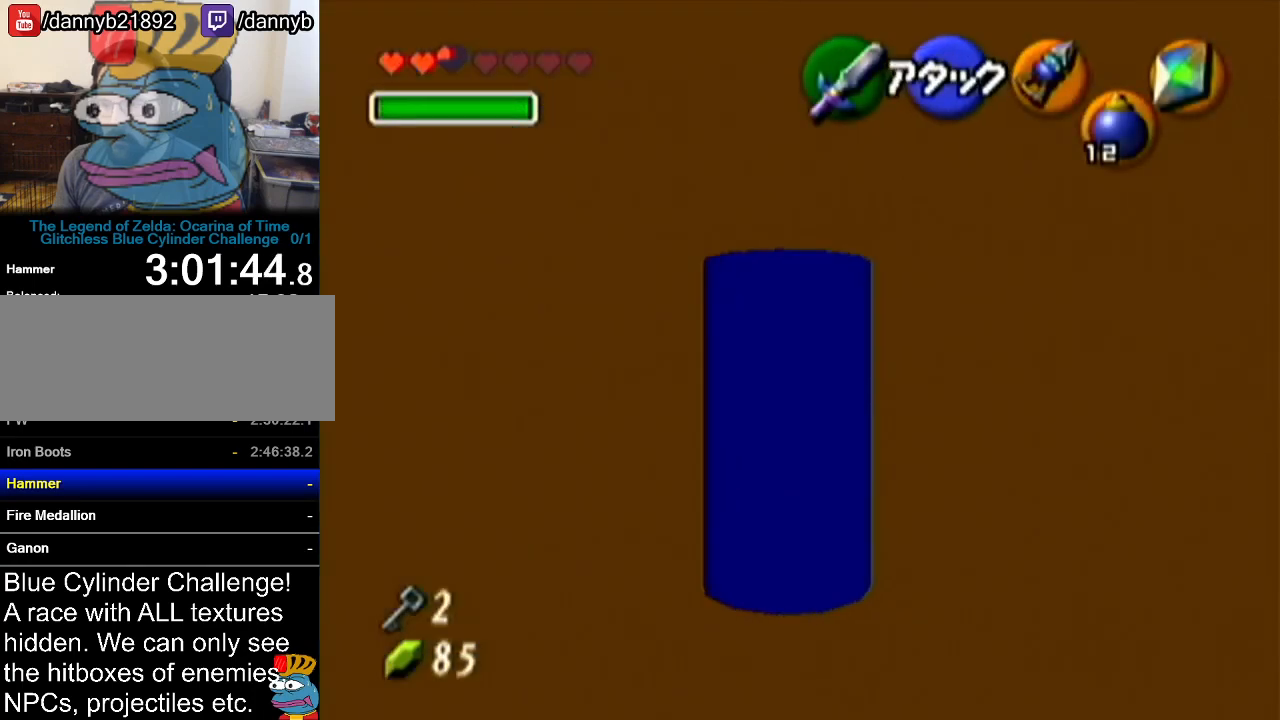
{"buttons": [], "left_stick": "up", "events": [[134, "left_stick", "up"]]}
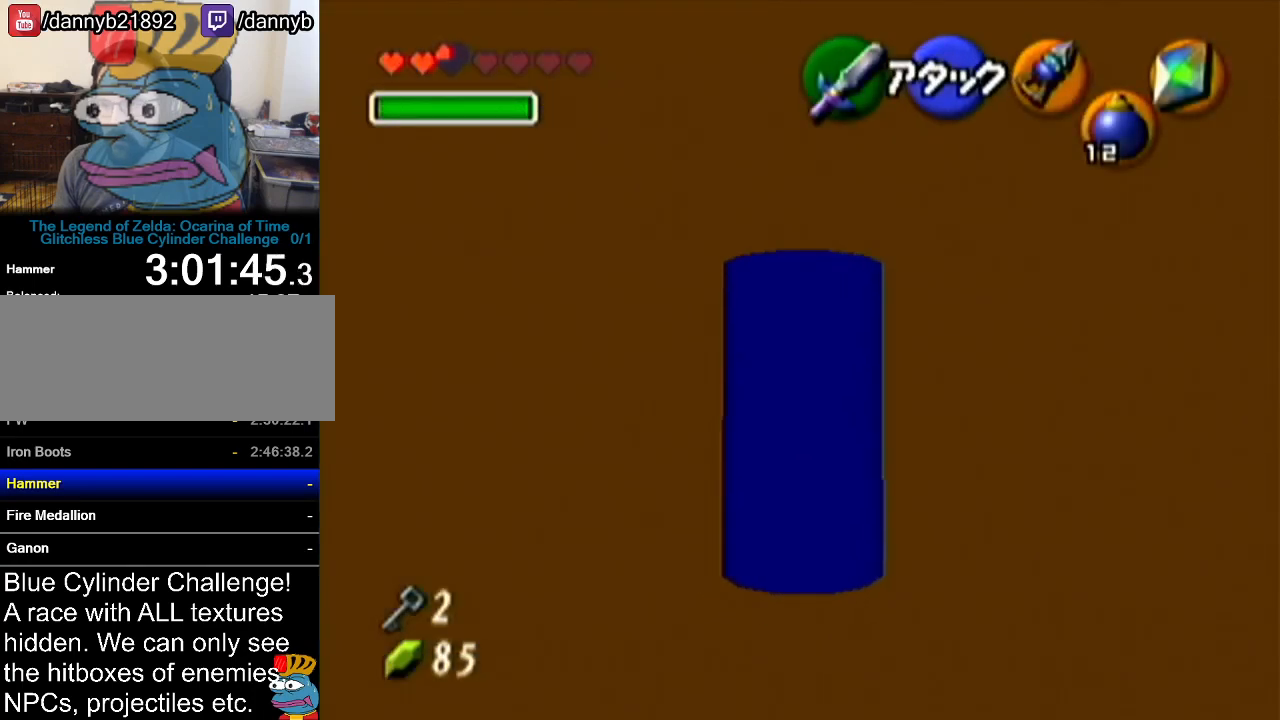
{"buttons": [], "left_stick": "up-right", "events": [[133, "left_stick", "up-right"]]}
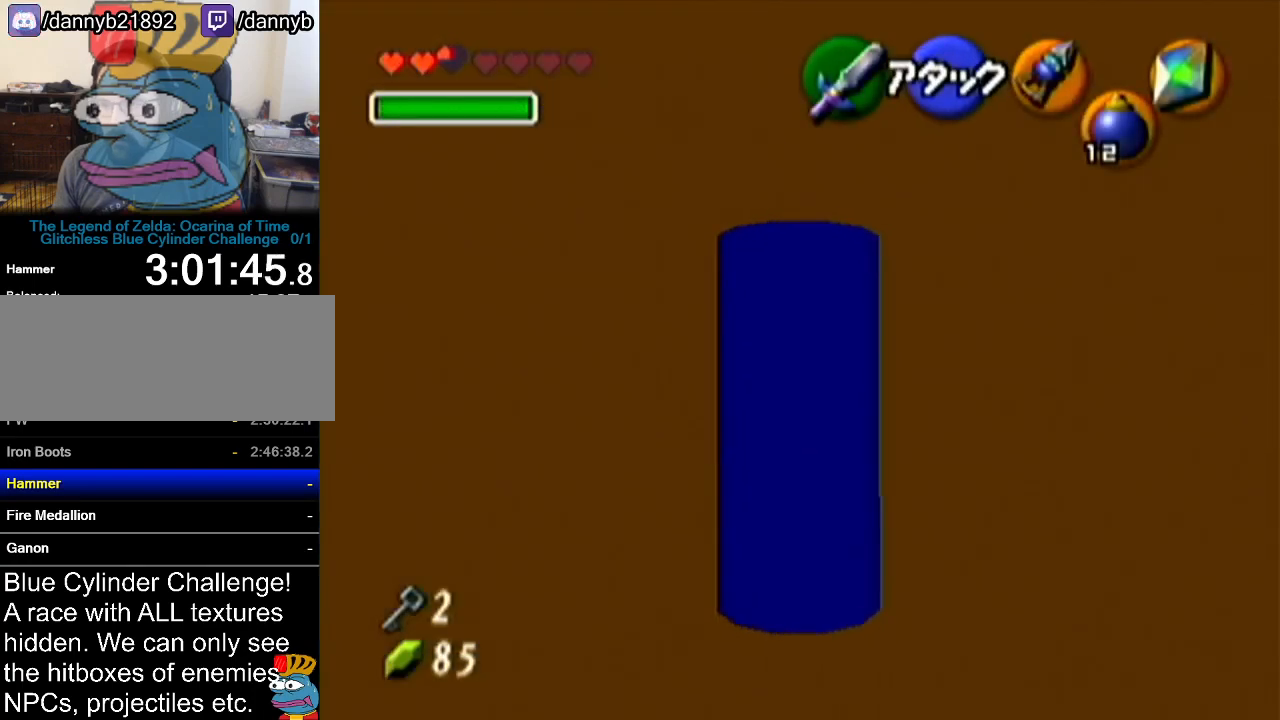
{"buttons": [], "left_stick": "right", "events": [[384, "left_stick", "right"]]}
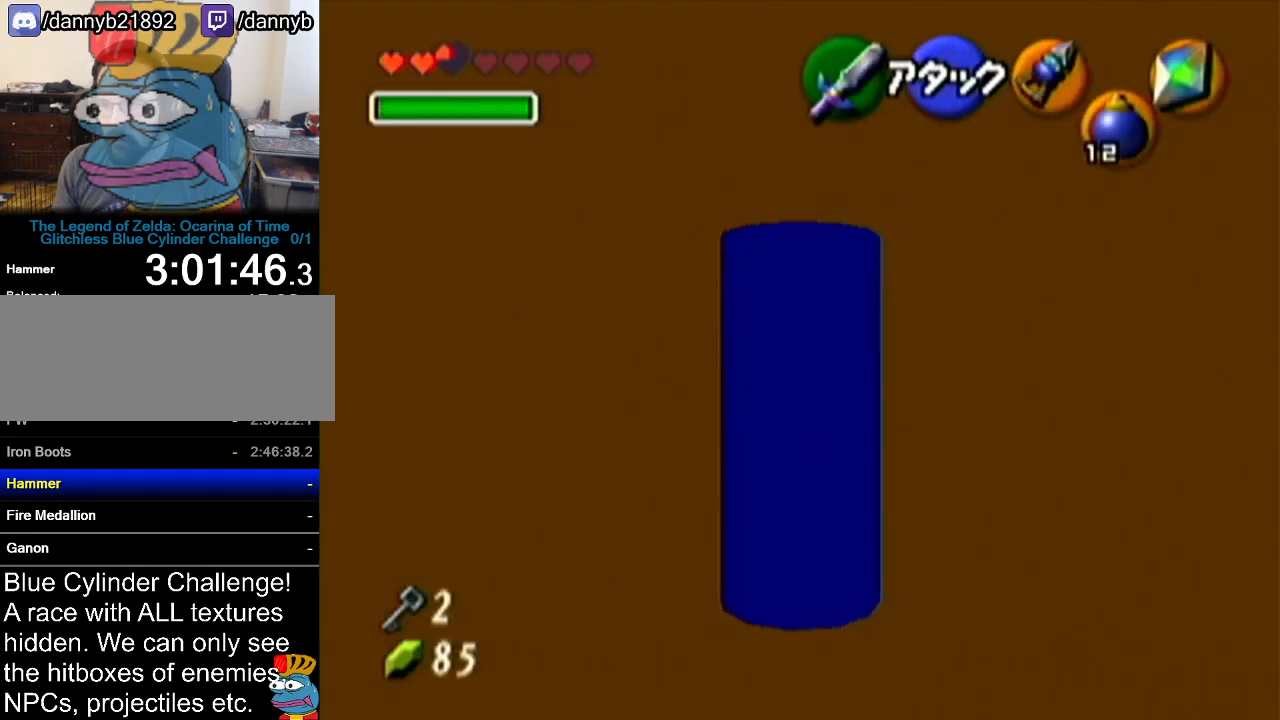
{"buttons": [], "left_stick": "up", "events": [[233, "left_stick", "up-right"], [450, "left_stick", "up"]]}
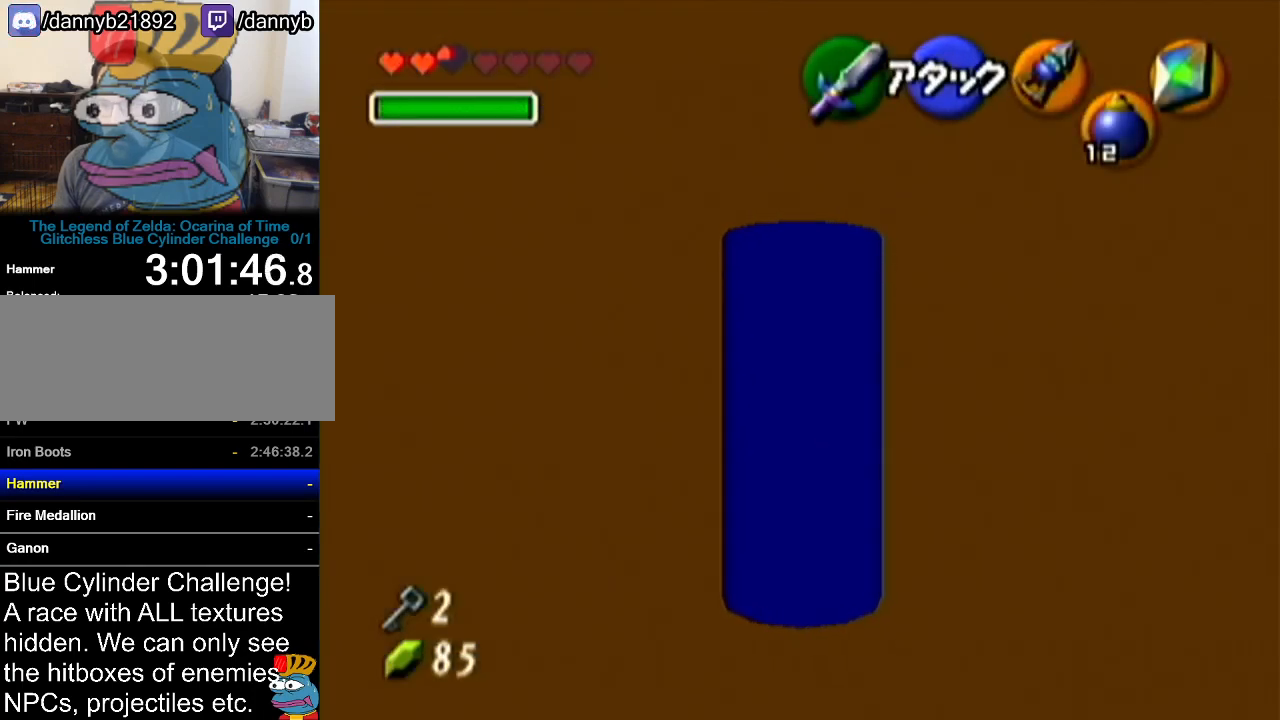
{"buttons": [], "left_stick": "left", "events": [[200, "left_stick", "up-left"], [334, "left_stick", "left"]]}
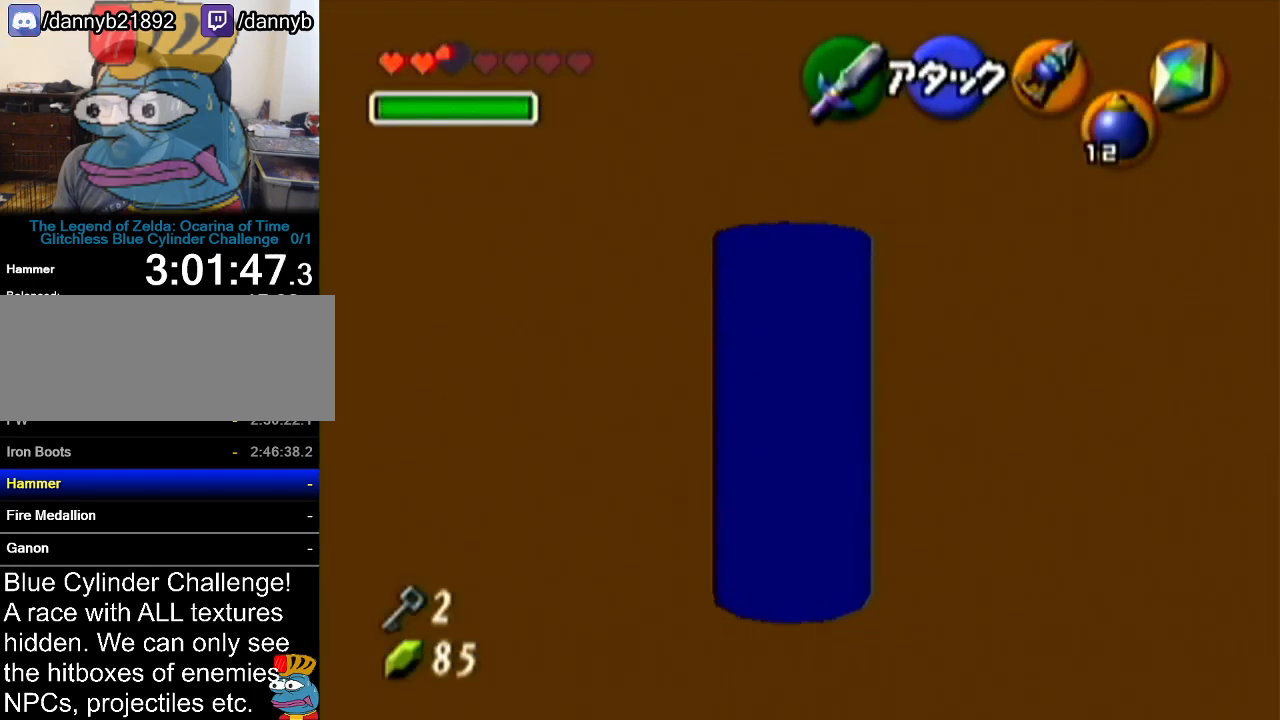
{"buttons": [], "left_stick": "up", "events": [[200, "left_stick", "up-left"], [483, "left_stick", "up"]]}
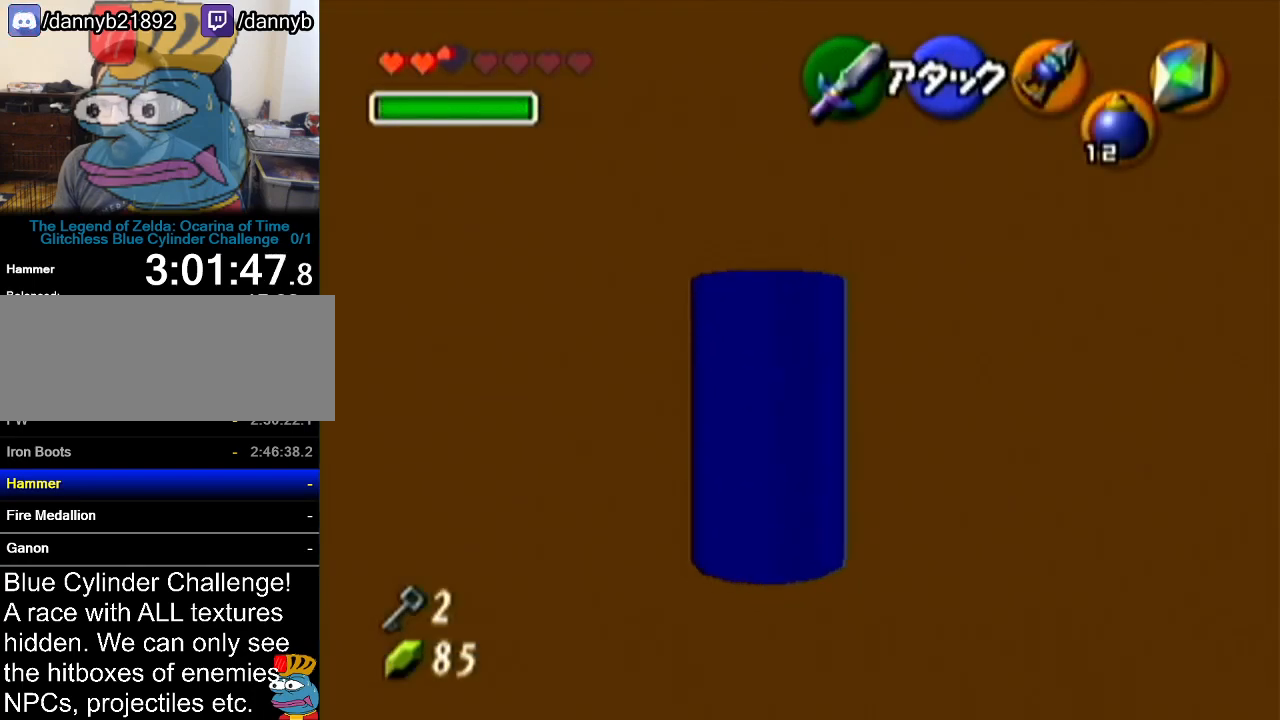
{"buttons": [], "left_stick": "up-right", "events": [[200, "left_stick", "up-right"]]}
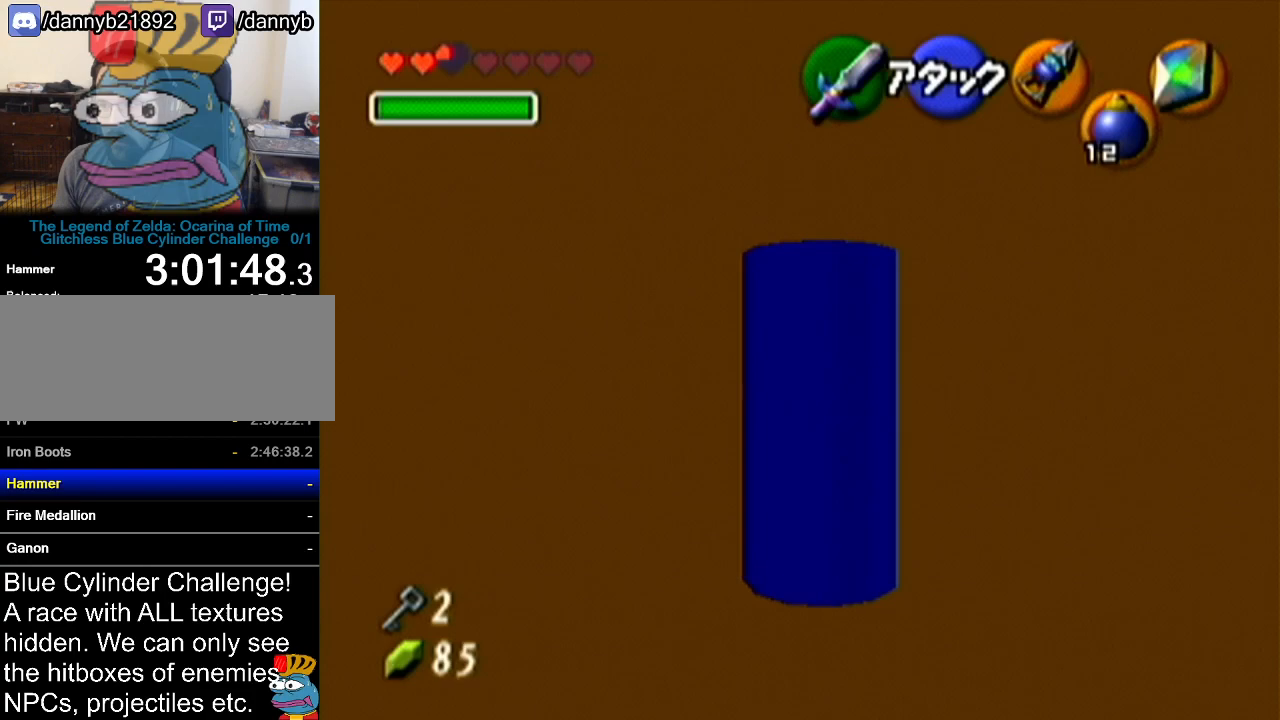
{"buttons": [], "left_stick": "up-right", "events": []}
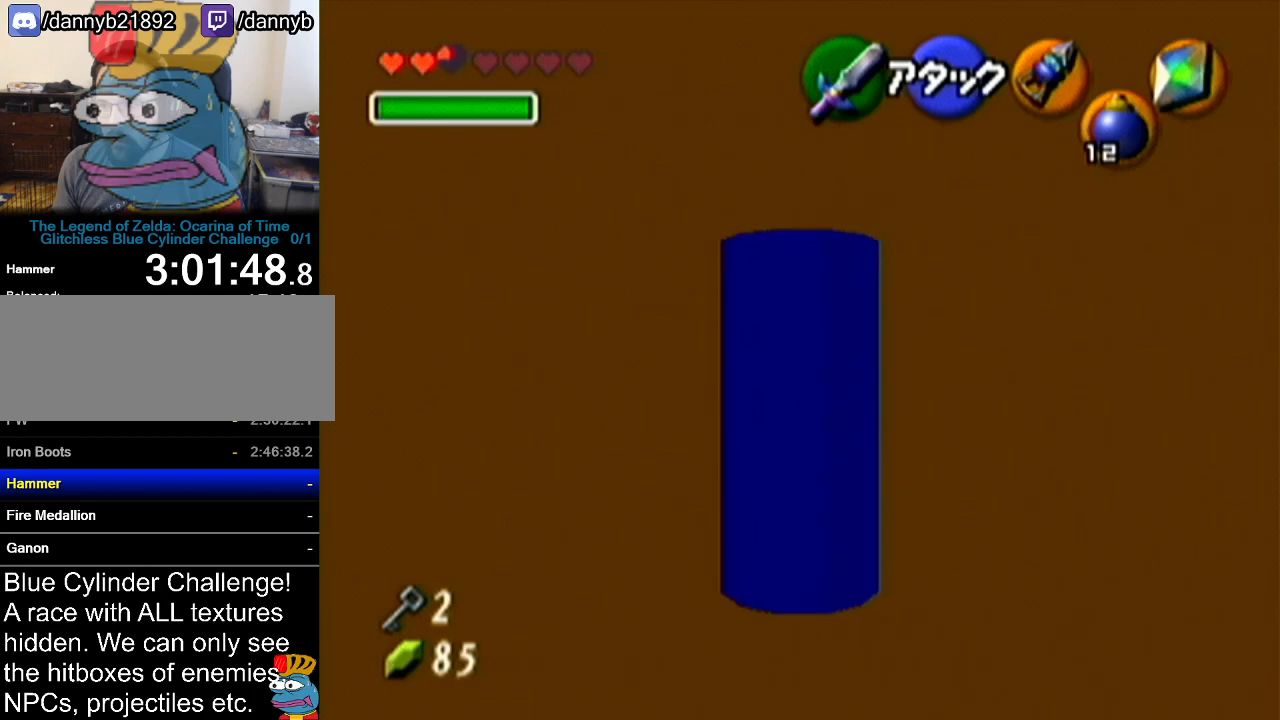
{"buttons": [], "left_stick": "up-left", "events": [[167, "left_stick", "up"], [384, "left_stick", "up-left"]]}
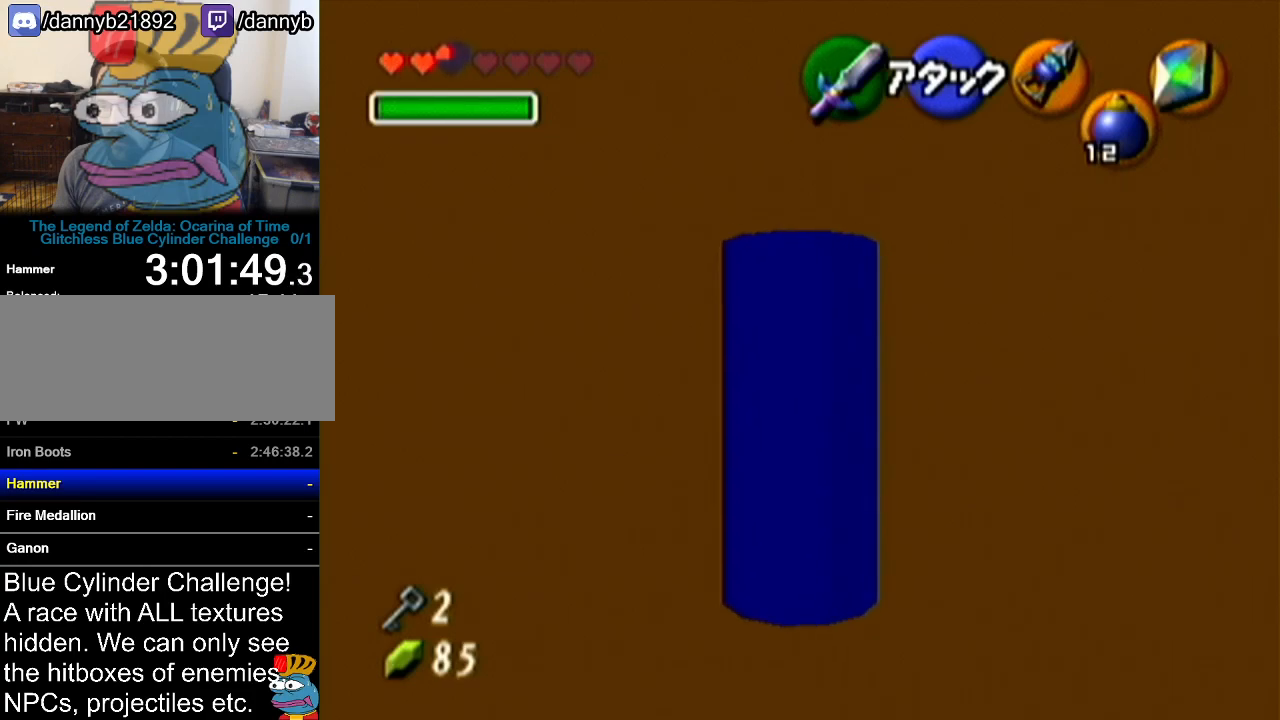
{"buttons": [], "left_stick": "up", "events": [[283, "left_stick", "up"]]}
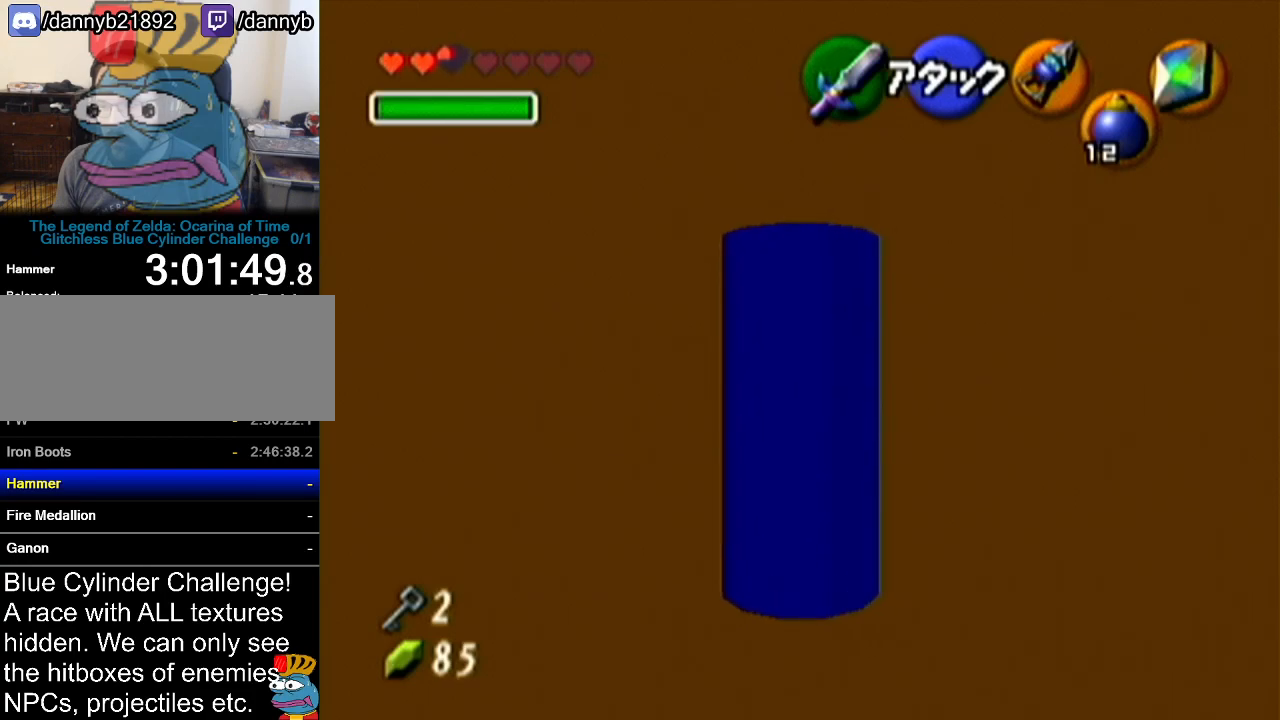
{"buttons": [], "left_stick": "down-right", "events": [[17, "left_stick", "up-right"], [317, "left_stick", "center"], [484, "left_stick", "down-right"]]}
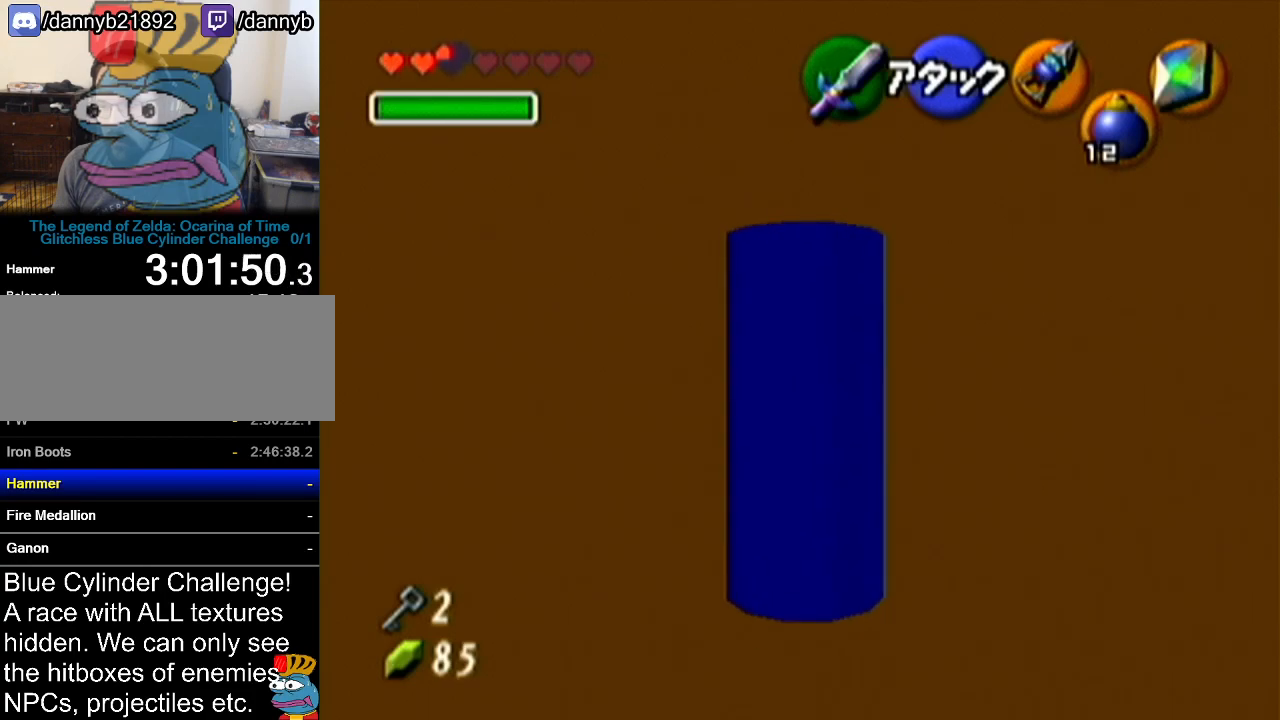
{"buttons": ["Z"], "left_stick": "center", "events": [[133, "left_stick", "center"], [166, "Z", "down"]]}
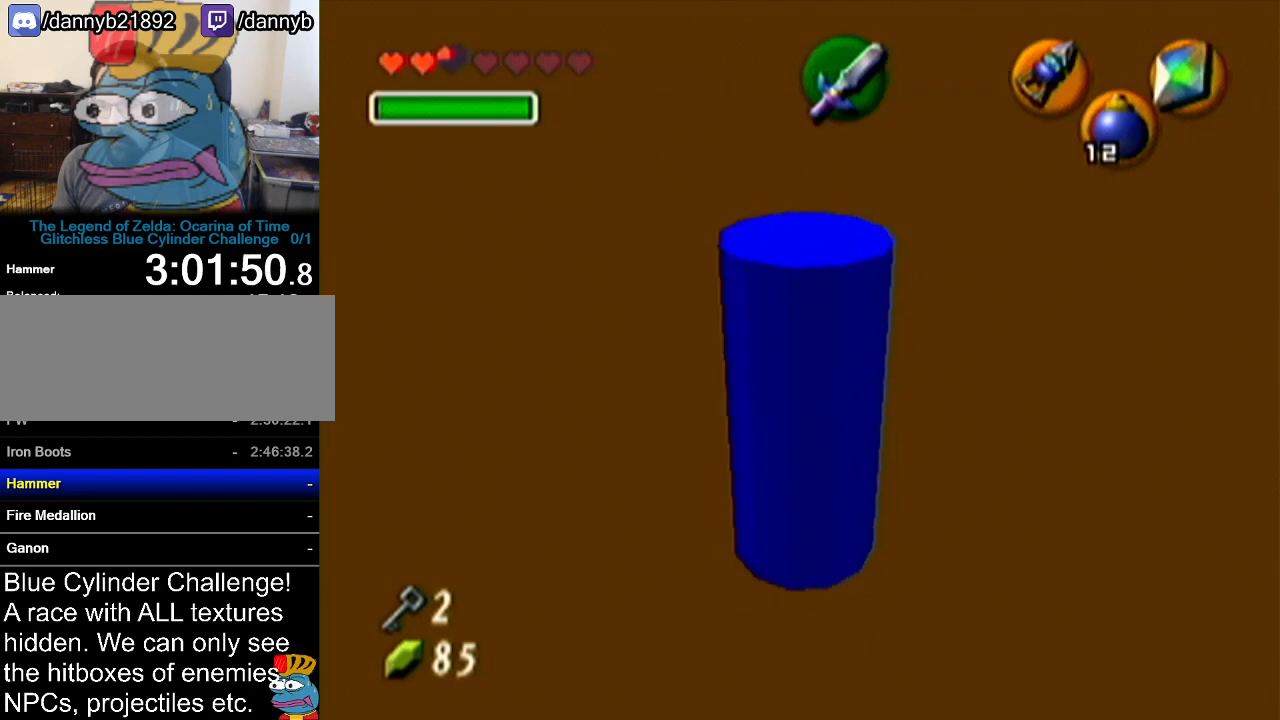
{"buttons": [], "left_stick": "up-right", "events": [[267, "Z", "up"], [384, "left_stick", "up-right"]]}
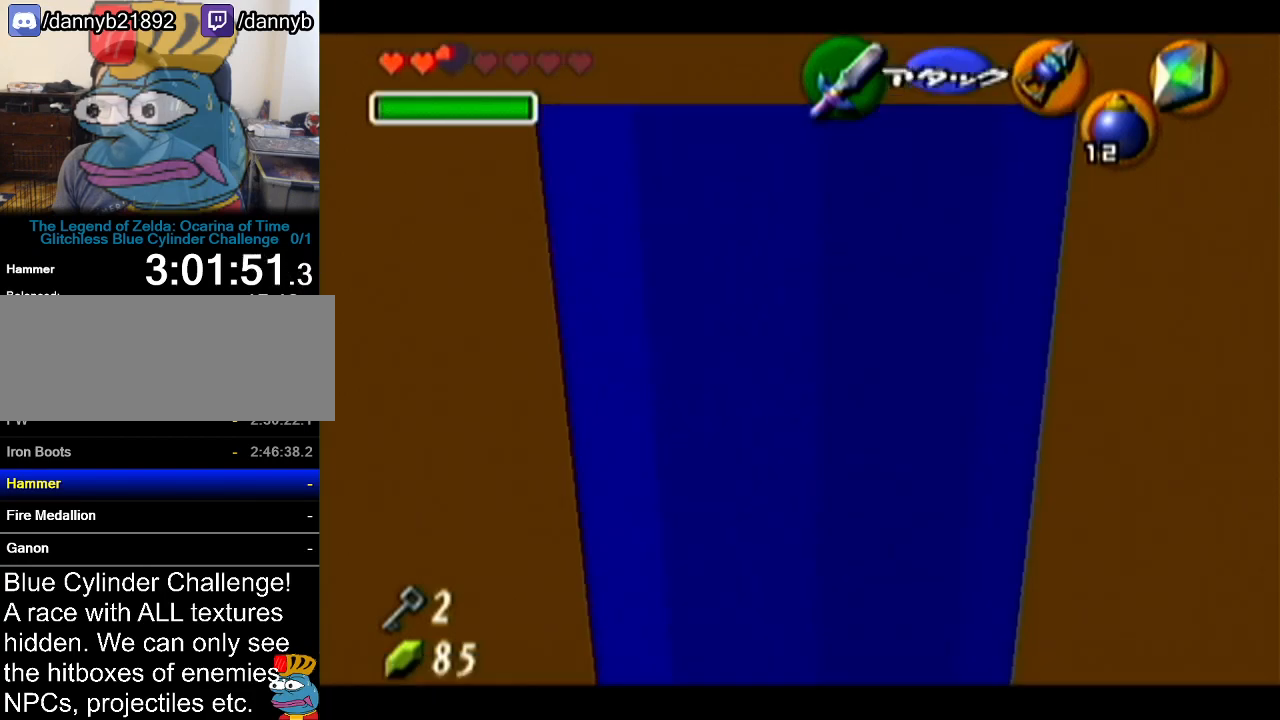
{"buttons": ["Z"], "left_stick": "center", "events": [[66, "Z", "down"], [100, "left_stick", "center"]]}
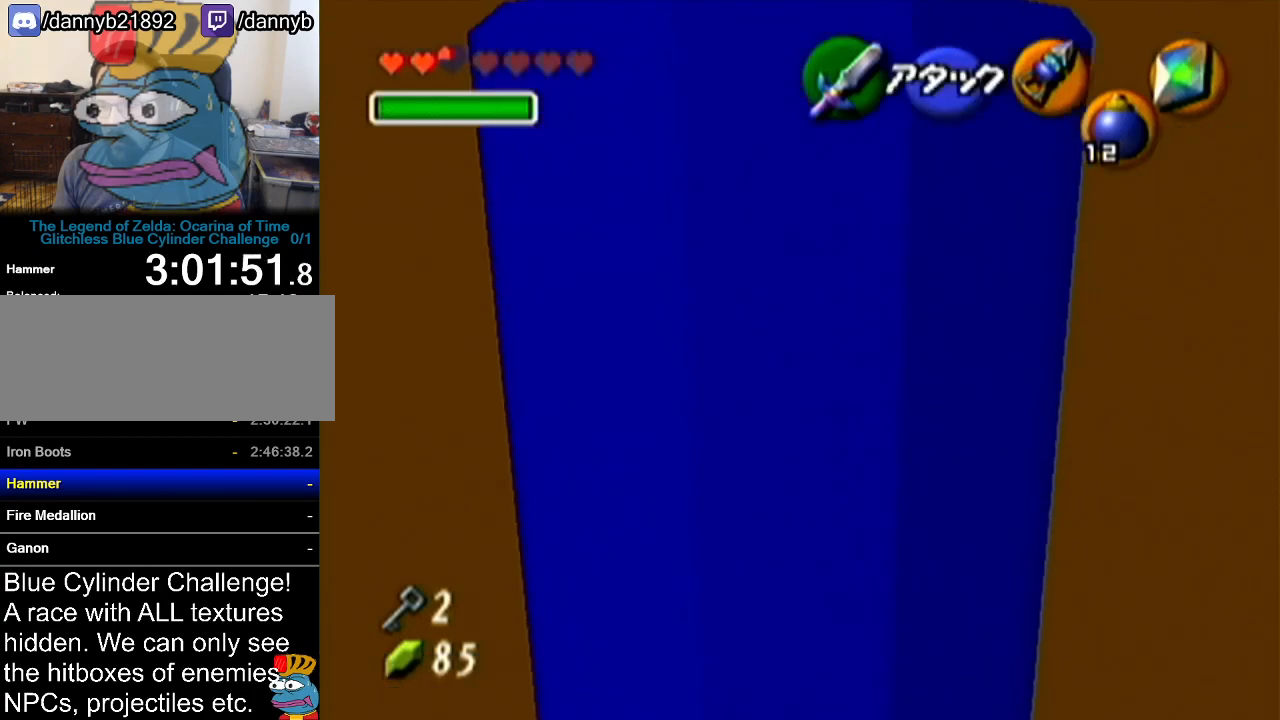
{"buttons": ["Z"], "left_stick": "center", "events": []}
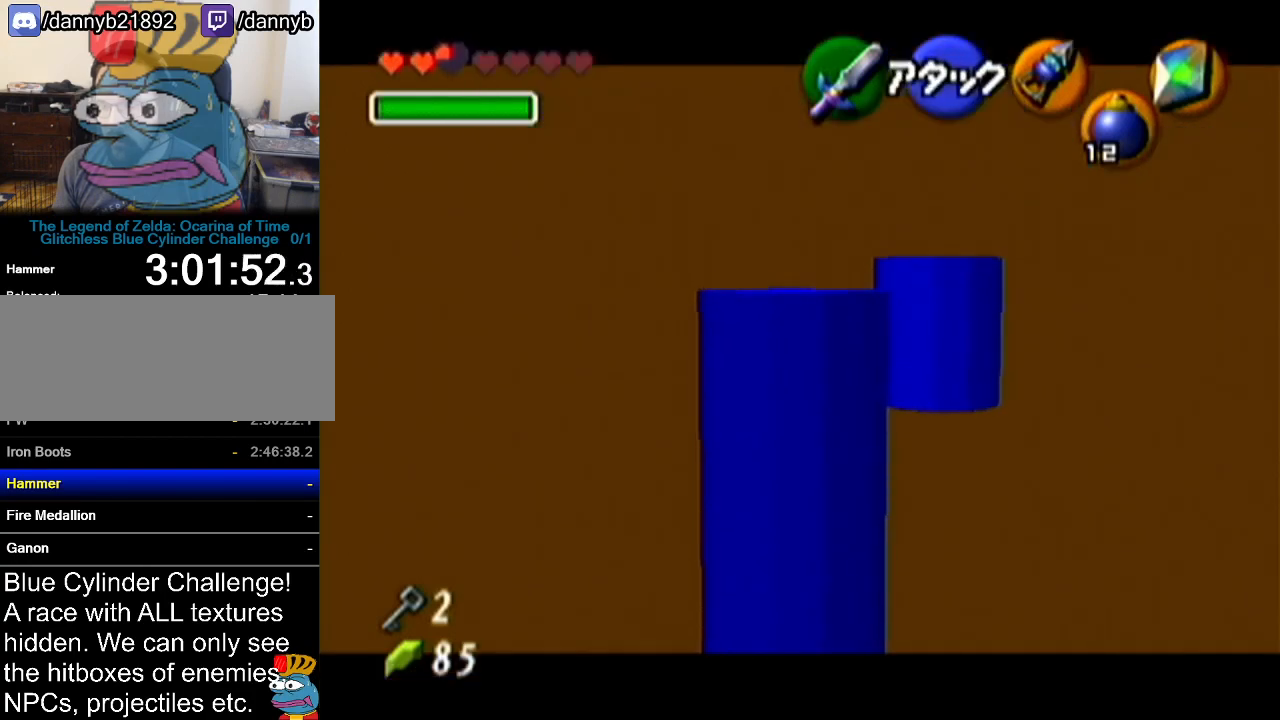
{"buttons": [], "left_stick": "up", "events": [[50, "Z", "up"], [183, "left_stick", "up-right"], [434, "left_stick", "up"]]}
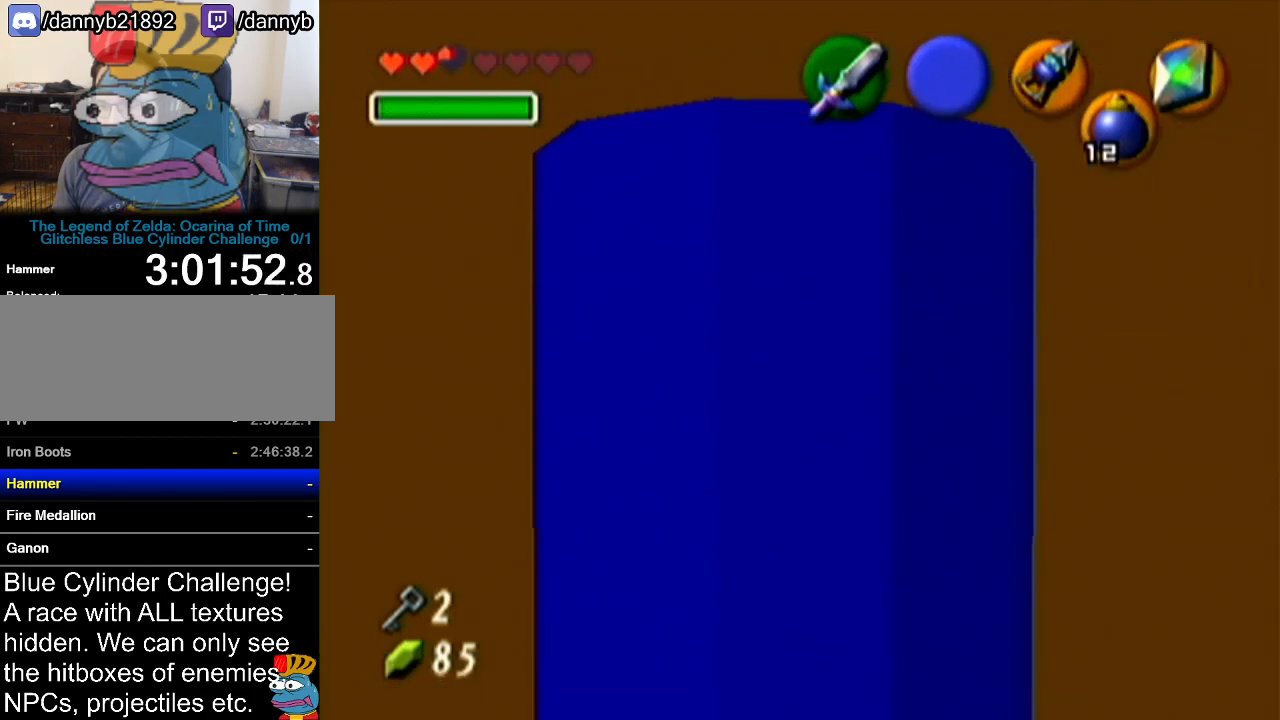
{"buttons": [], "left_stick": "up", "events": []}
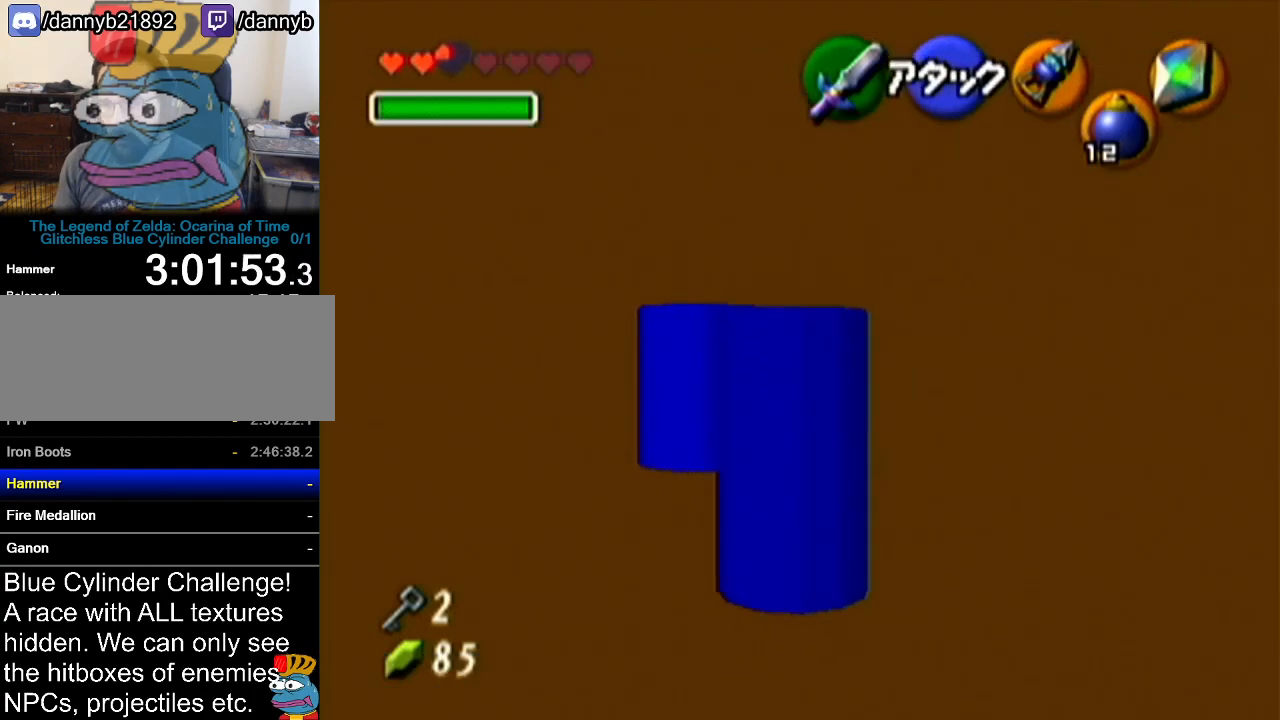
{"buttons": [], "left_stick": "center", "events": [[450, "left_stick", "center"]]}
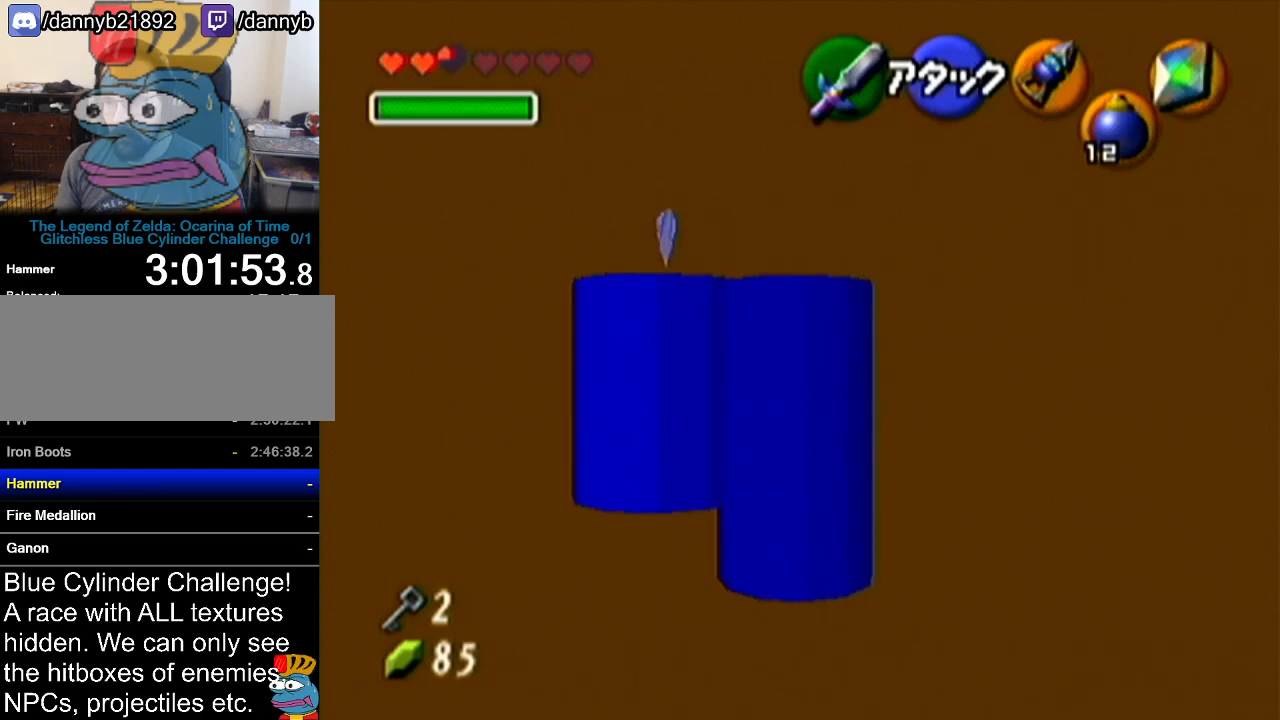
{"buttons": [], "left_stick": "down", "events": [[334, "left_stick", "down"]]}
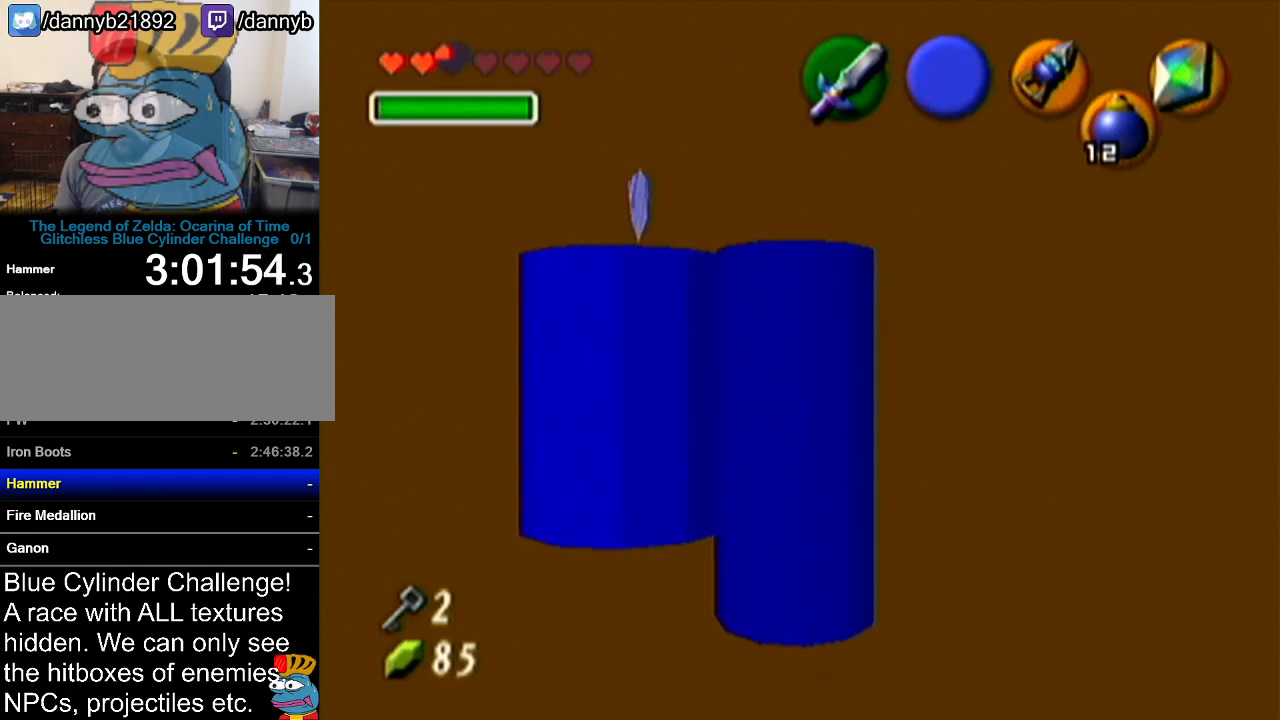
{"buttons": [], "left_stick": "down", "events": []}
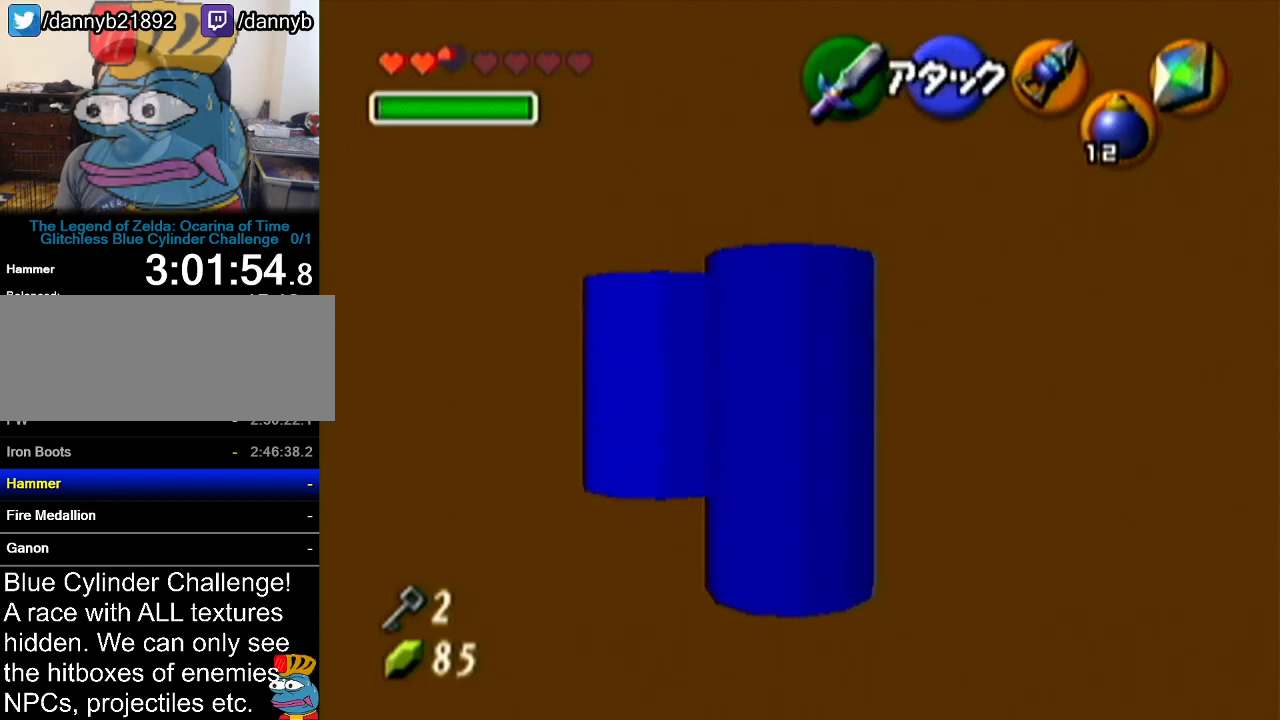
{"buttons": [], "left_stick": "down", "events": []}
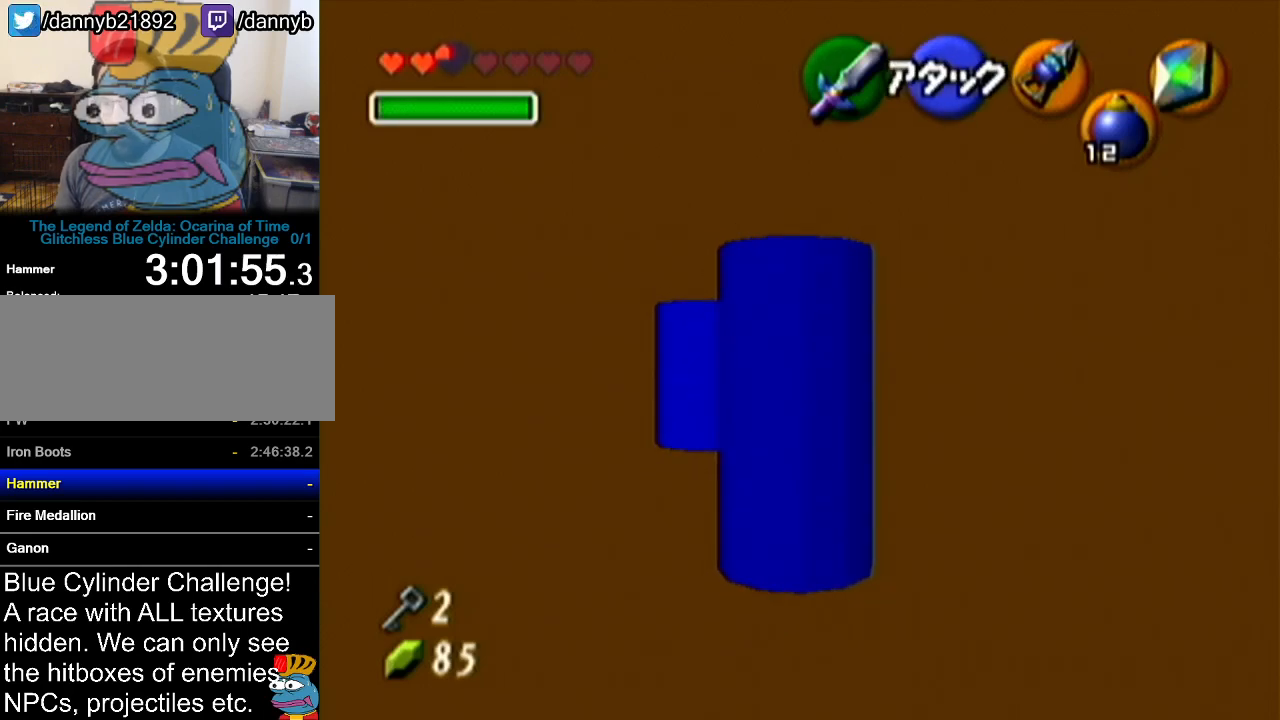
{"buttons": [], "left_stick": "down", "events": []}